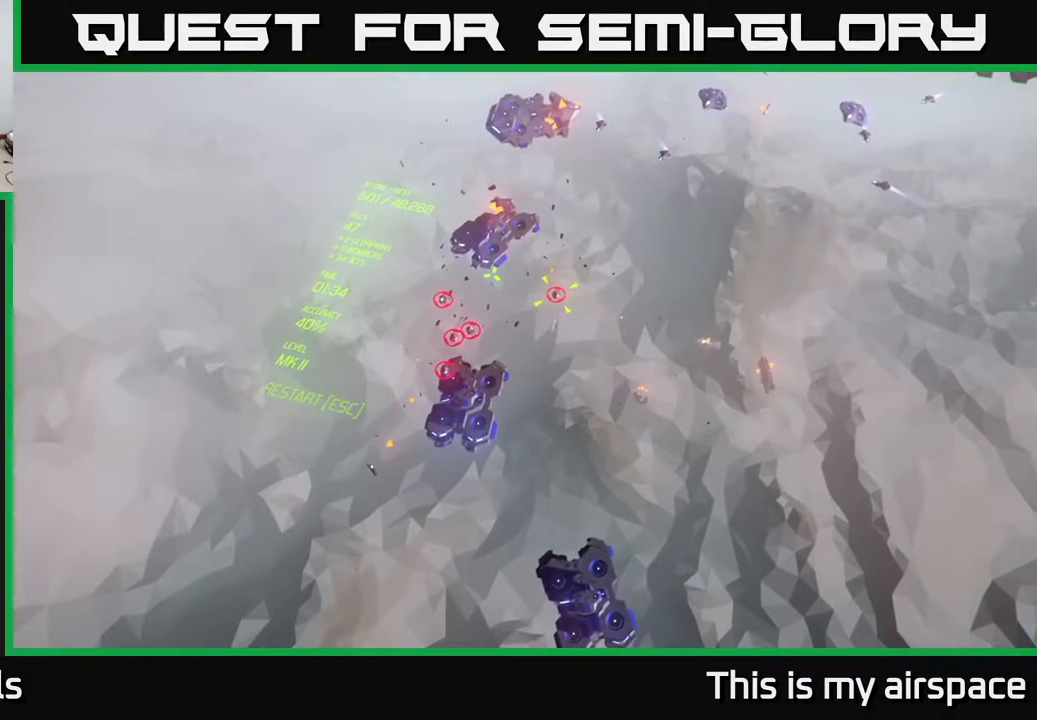
Gameplay with a controller (Xbox layout); each line is a JSON object with the inputs held at the frame after it. "events" lists button and stick changes between this image and that frame as [ms after this image, input, new state], when the widget could be followed in between. Not read: right_stick.
{"buttons": [], "left_stick": "center", "events": [[217, "left_stick", "up"], [400, "left_stick", "center"]]}
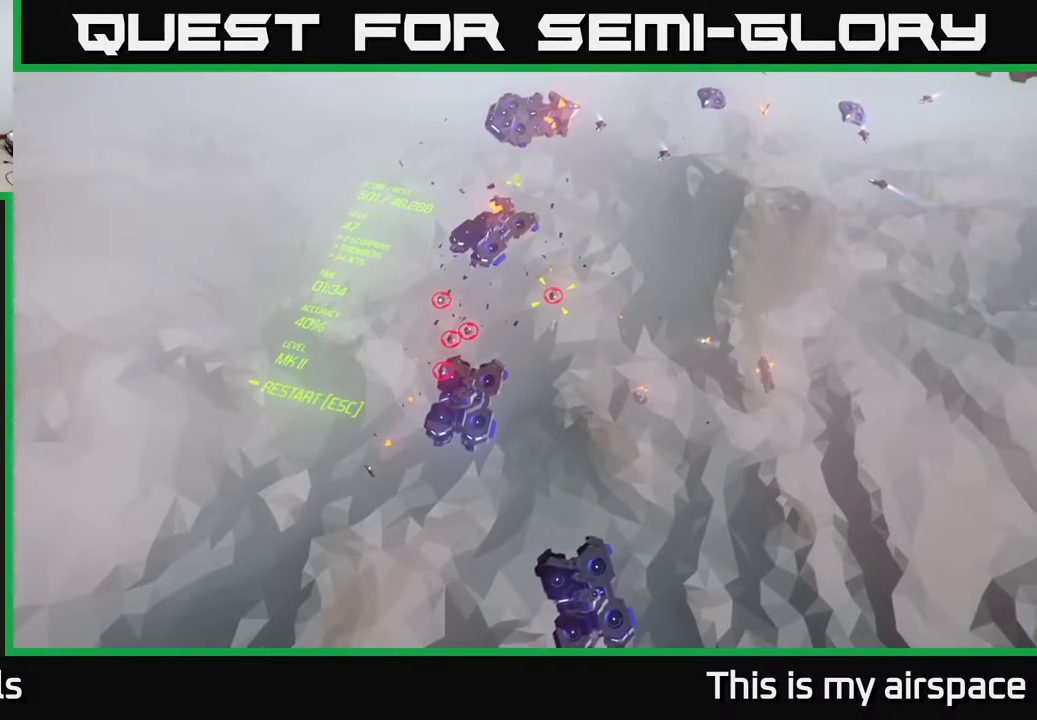
{"buttons": [], "left_stick": "center", "events": []}
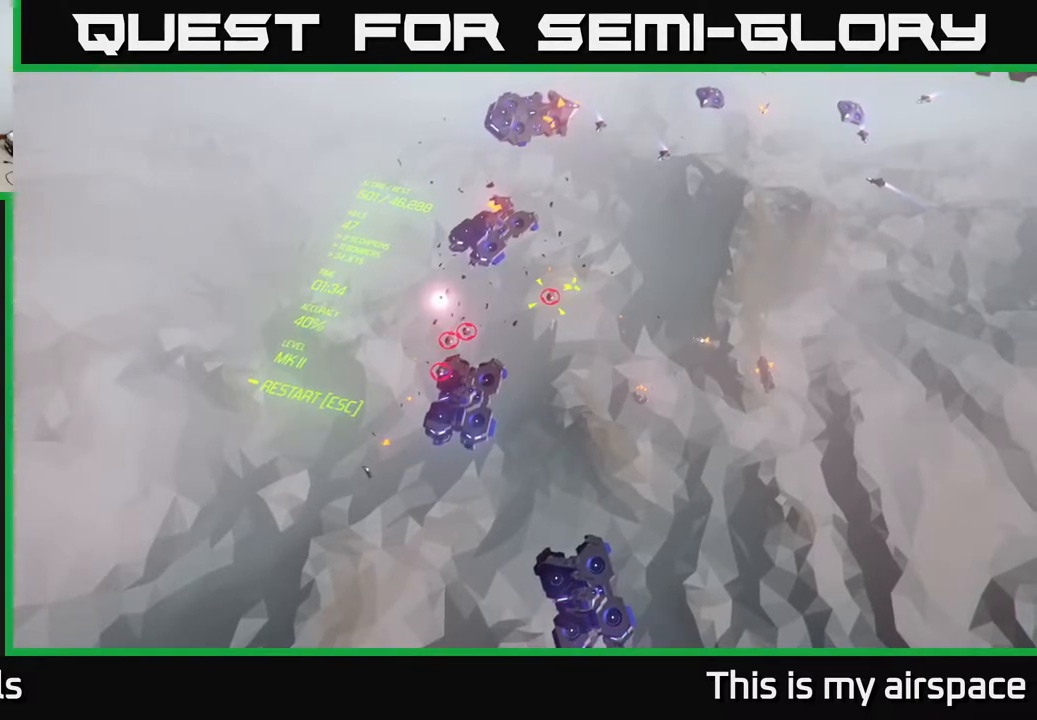
{"buttons": [], "left_stick": "up", "events": [[333, "left_stick", "up"]]}
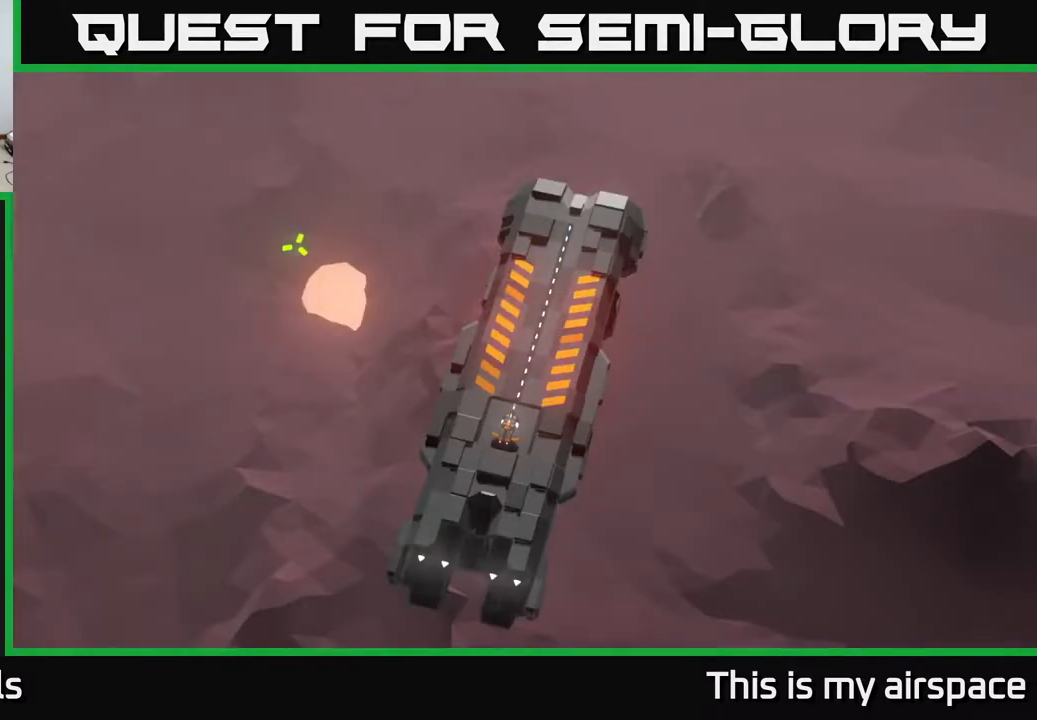
{"buttons": [], "left_stick": "up", "events": [[17, "left_stick", "center"], [133, "left_stick", "up"], [250, "left_stick", "center"], [350, "left_stick", "up"]]}
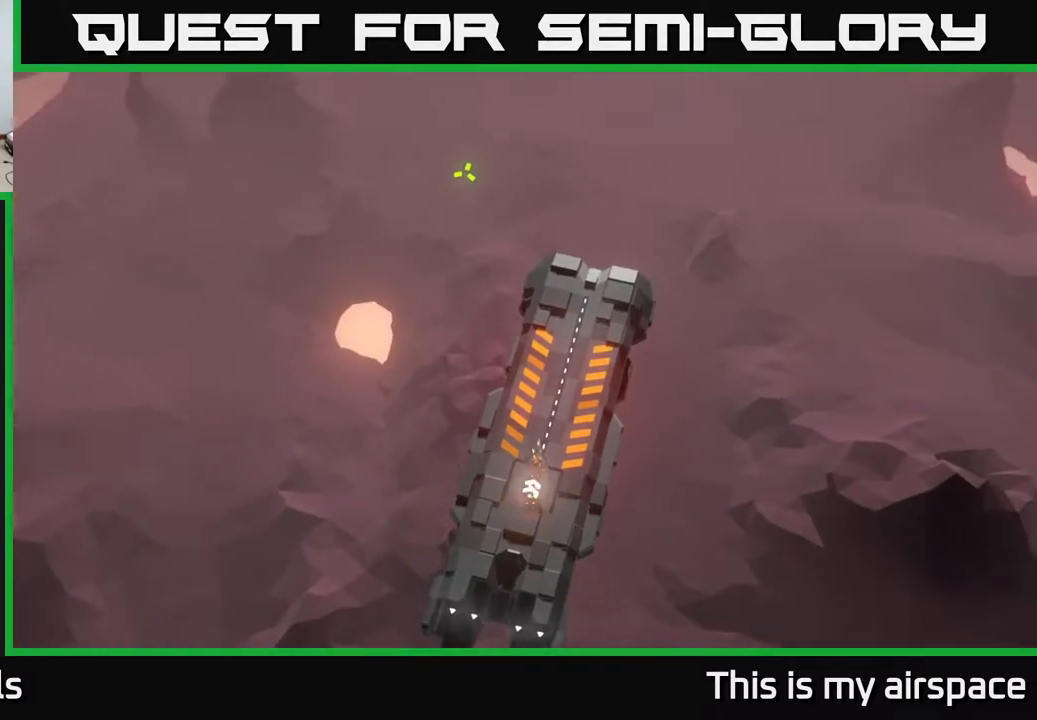
{"buttons": [], "left_stick": "down", "events": [[33, "left_stick", "right"], [100, "left_stick", "down-right"], [233, "left_stick", "down"]]}
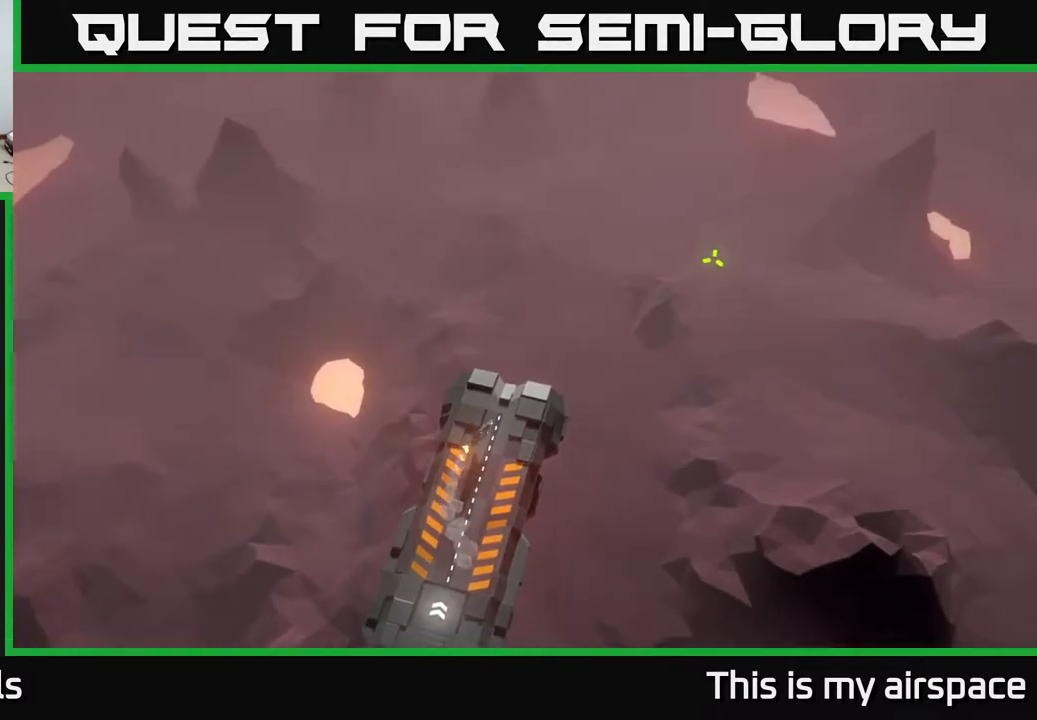
{"buttons": [], "left_stick": "left", "events": [[67, "left_stick", "down-left"], [500, "left_stick", "left"]]}
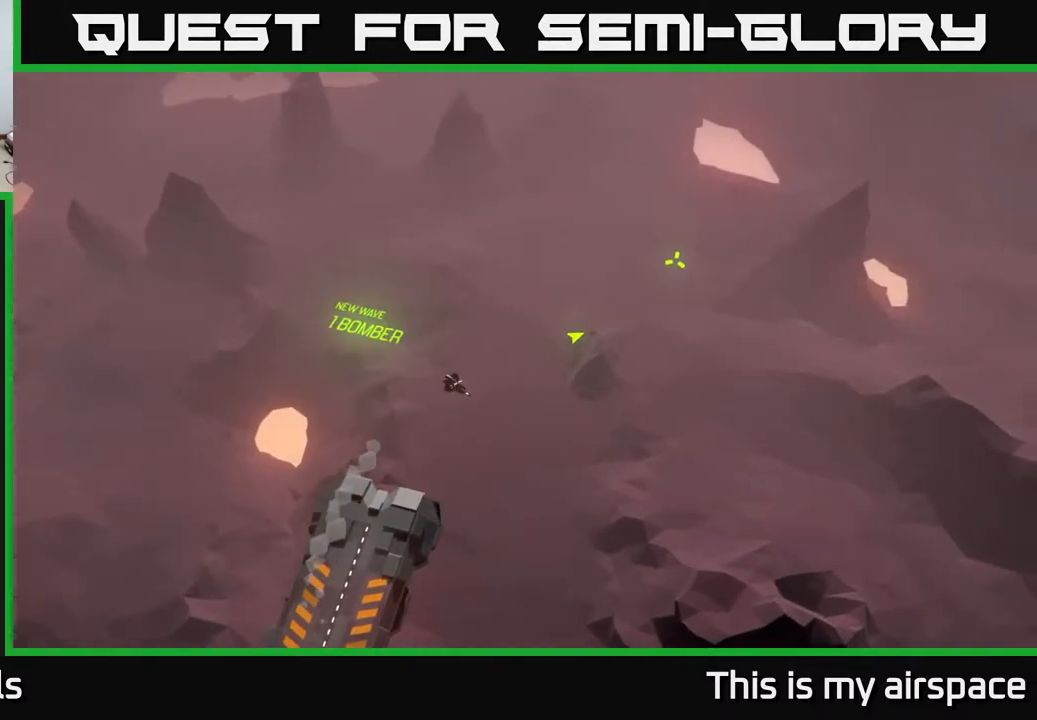
{"buttons": [], "left_stick": "center", "events": [[117, "left_stick", "center"]]}
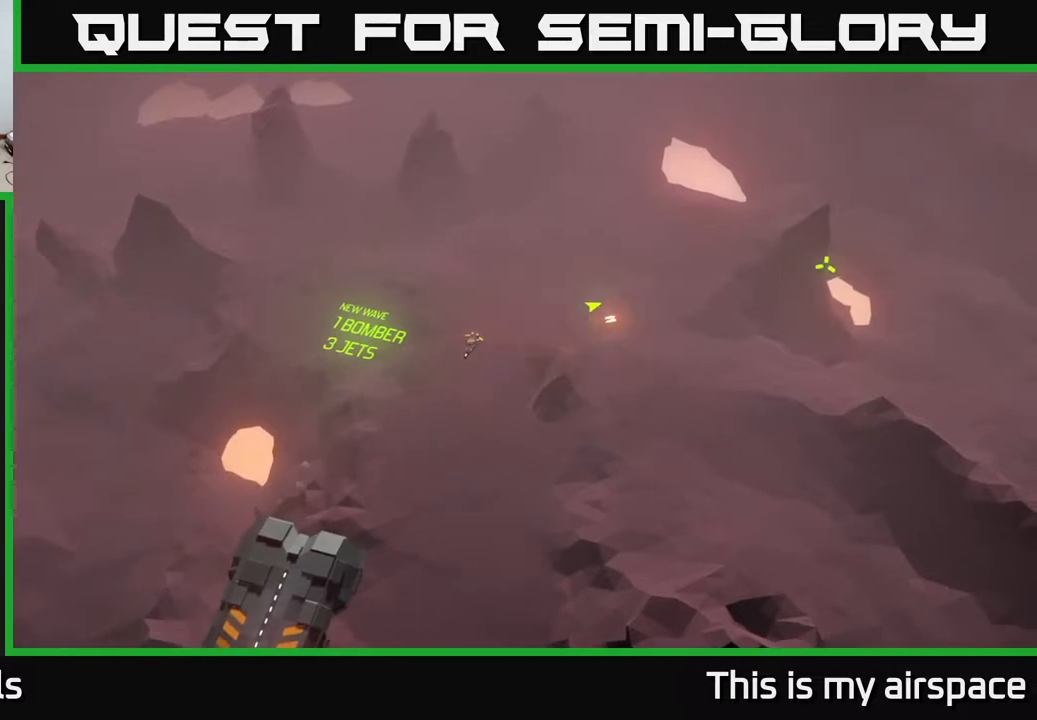
{"buttons": [], "left_stick": "center", "events": []}
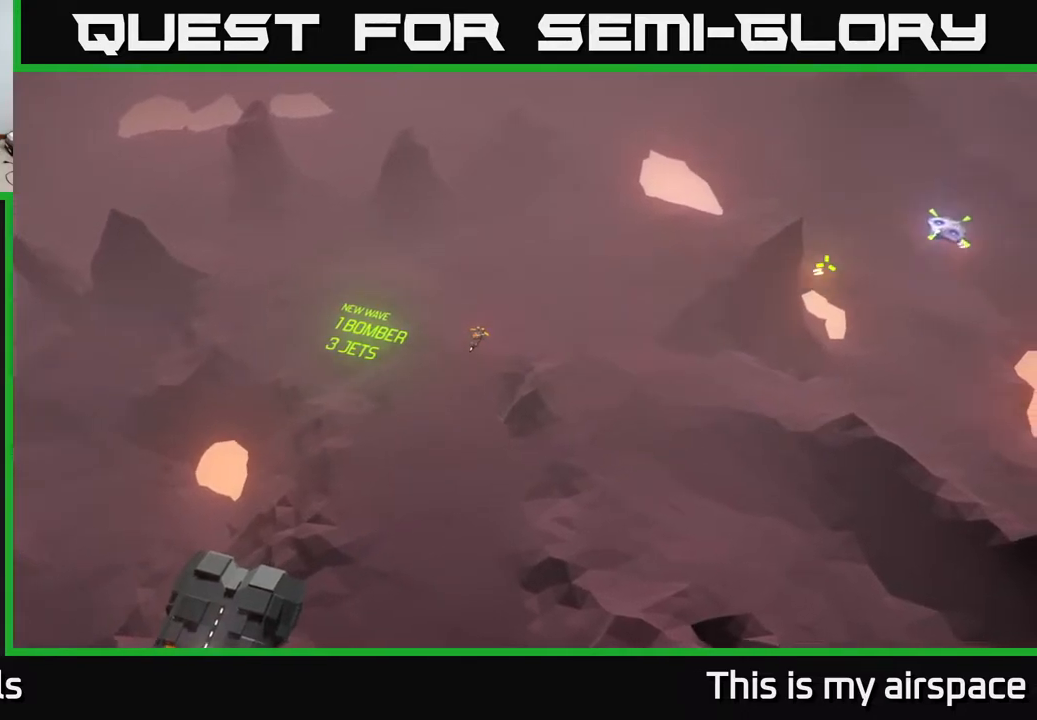
{"buttons": [], "left_stick": "center", "events": []}
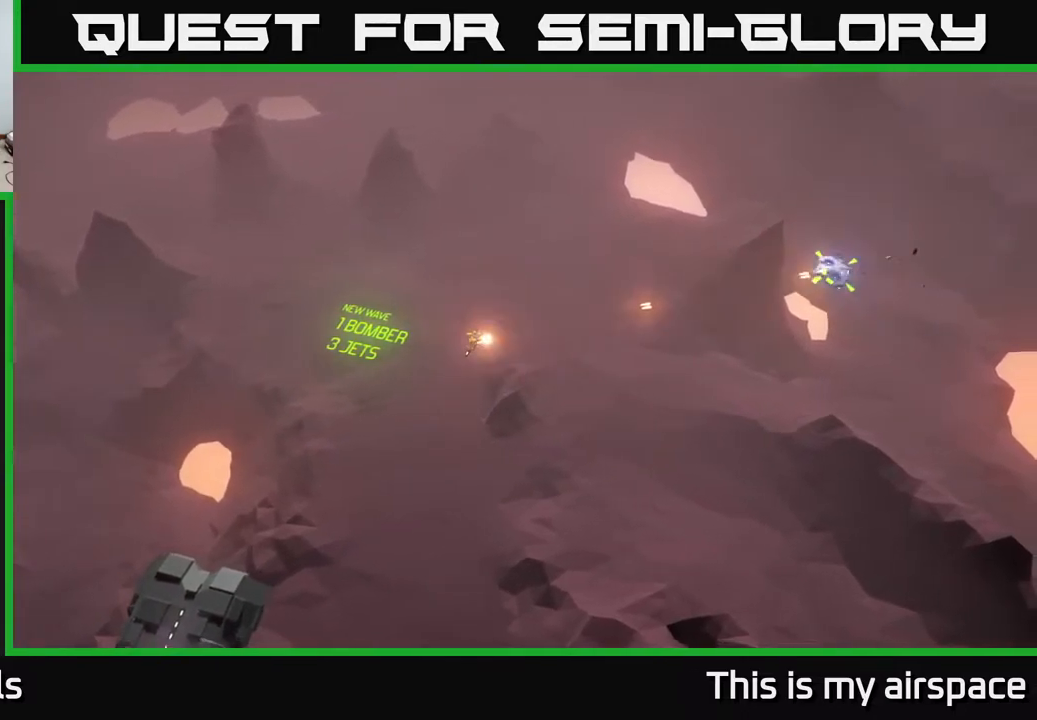
{"buttons": [], "left_stick": "center", "events": []}
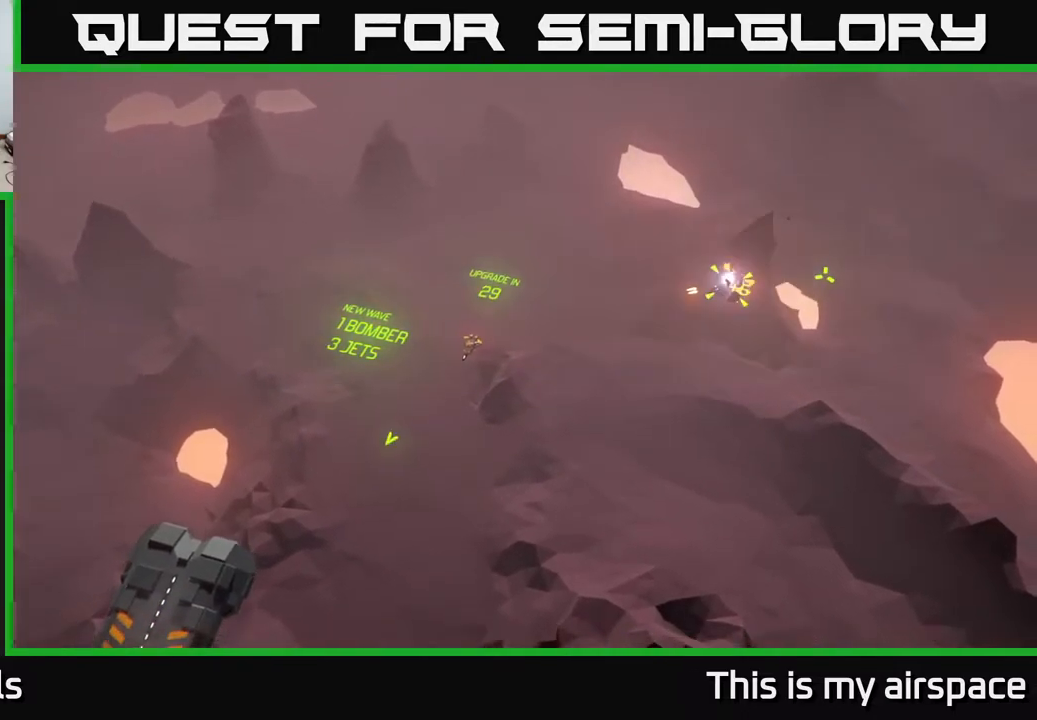
{"buttons": [], "left_stick": "down-left", "events": [[383, "left_stick", "down-left"]]}
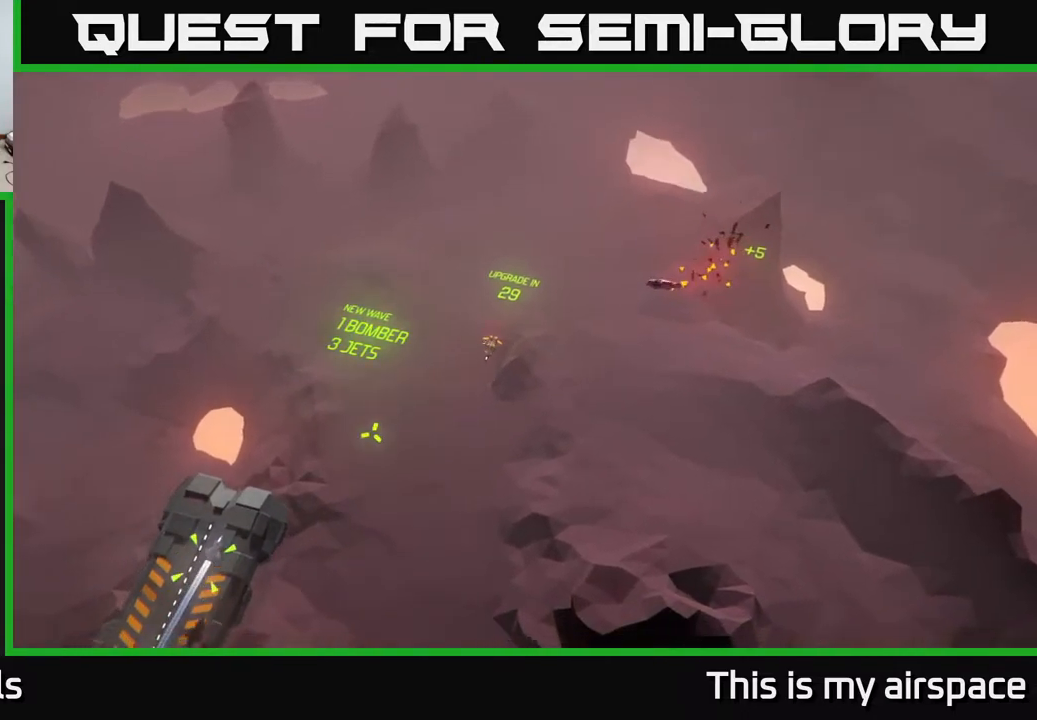
{"buttons": [], "left_stick": "center", "events": [[367, "left_stick", "center"]]}
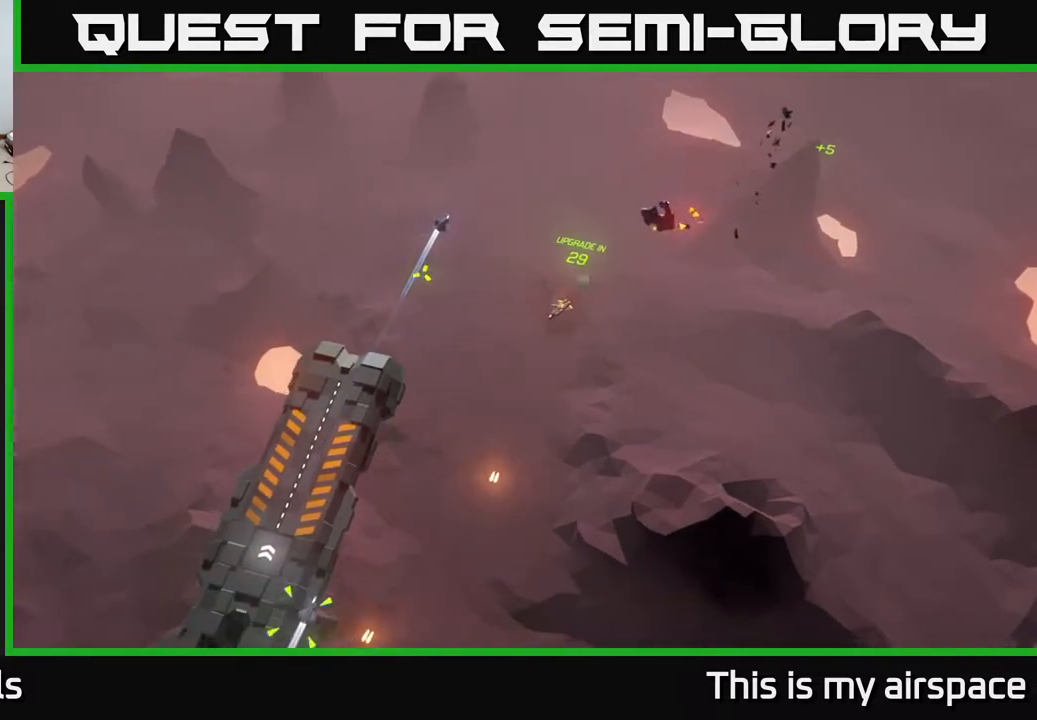
{"buttons": [], "left_stick": "center", "events": []}
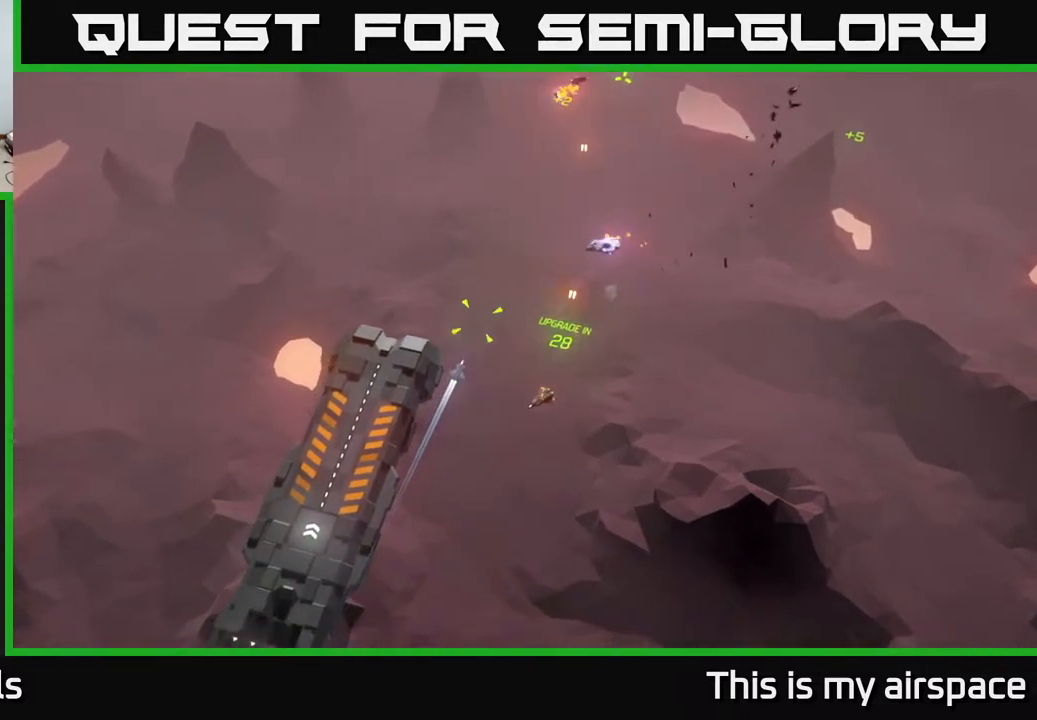
{"buttons": [], "left_stick": "center", "events": []}
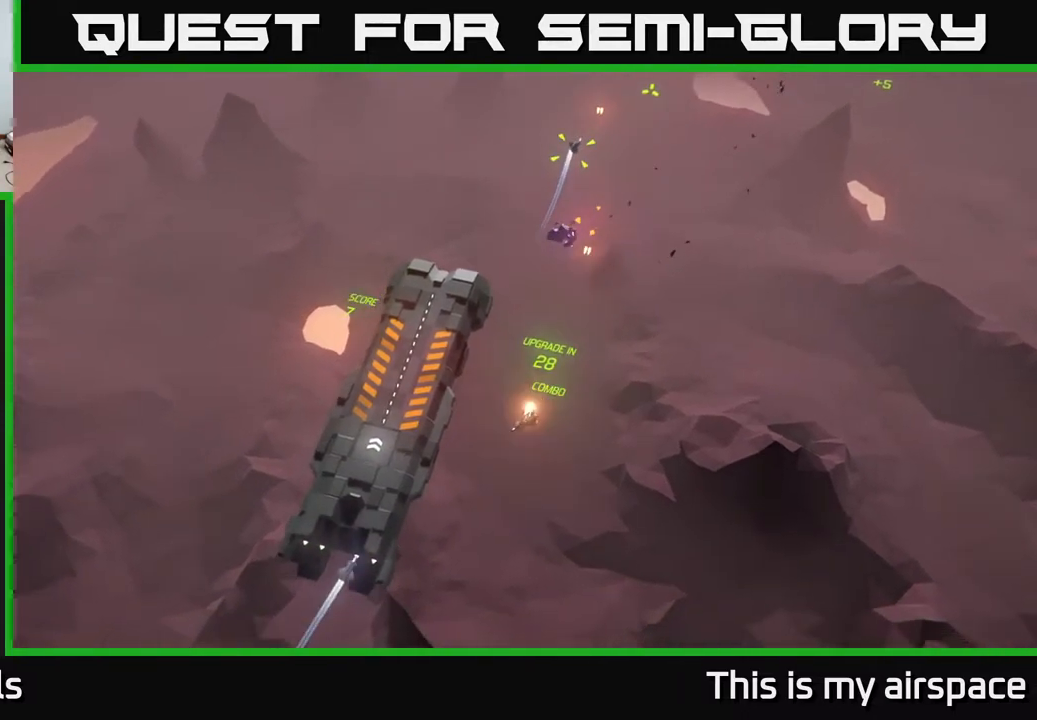
{"buttons": [], "left_stick": "center", "events": []}
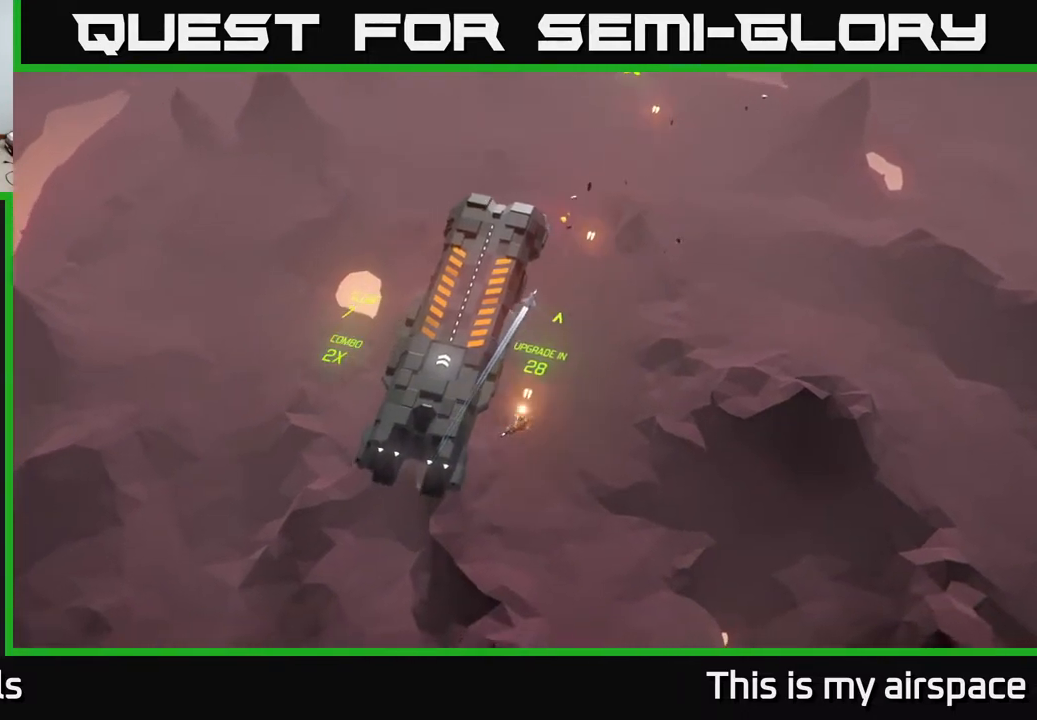
{"buttons": [], "left_stick": "center", "events": []}
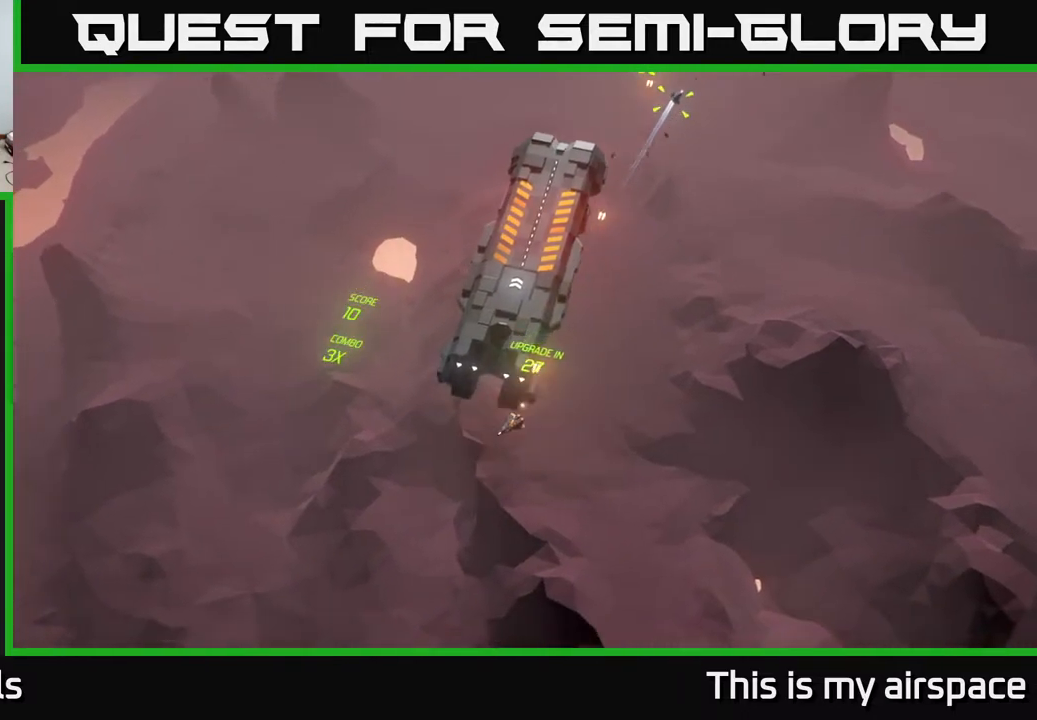
{"buttons": [], "left_stick": "up", "events": [[367, "left_stick", "up"]]}
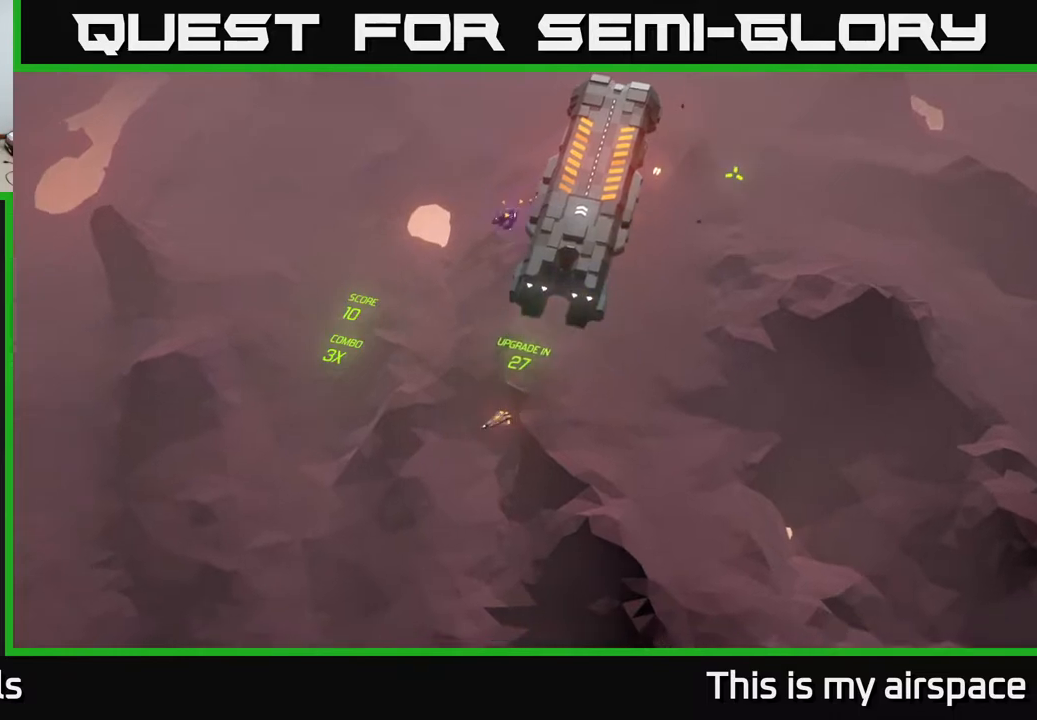
{"buttons": [], "left_stick": "up-right", "events": [[383, "left_stick", "up-right"]]}
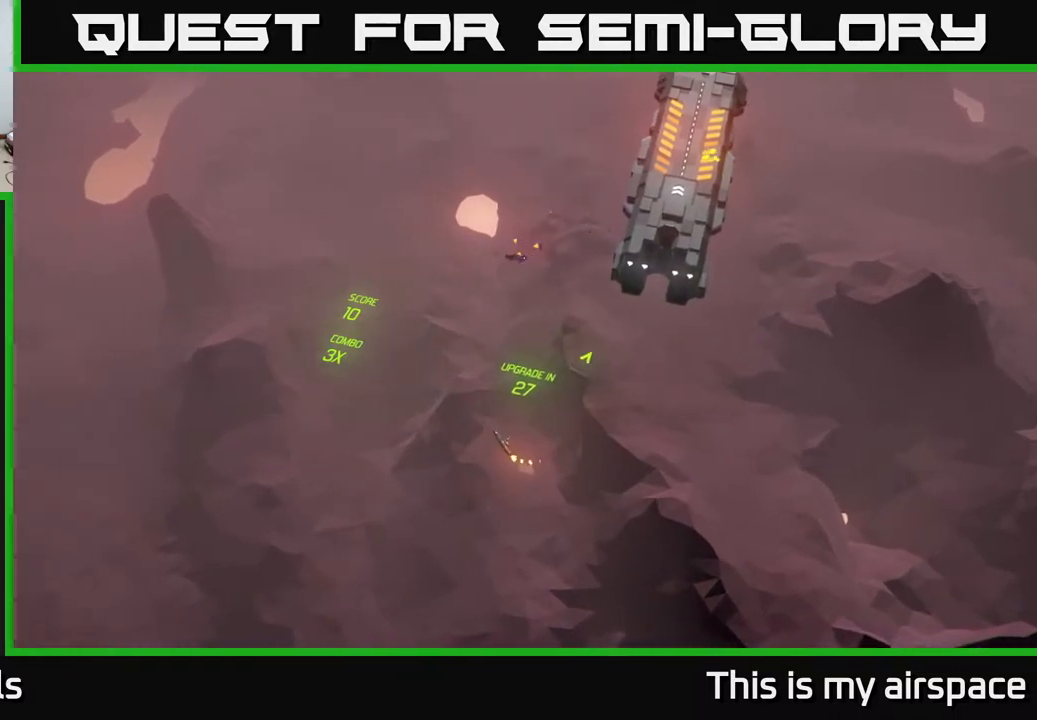
{"buttons": [], "left_stick": "right", "events": [[100, "left_stick", "right"]]}
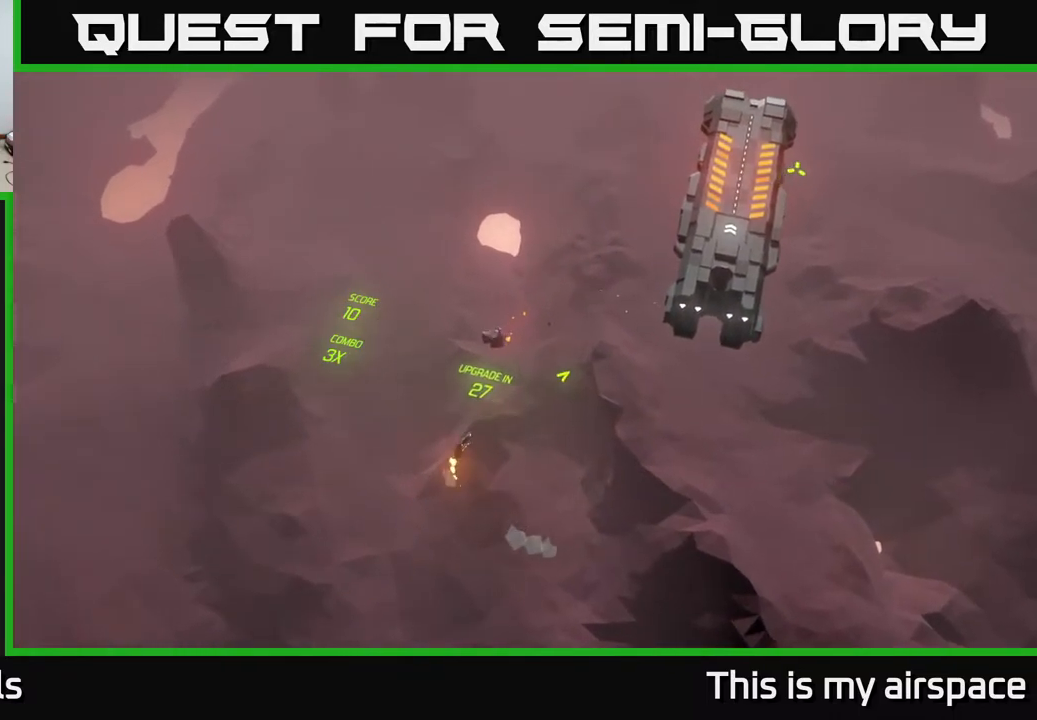
{"buttons": [], "left_stick": "right", "events": []}
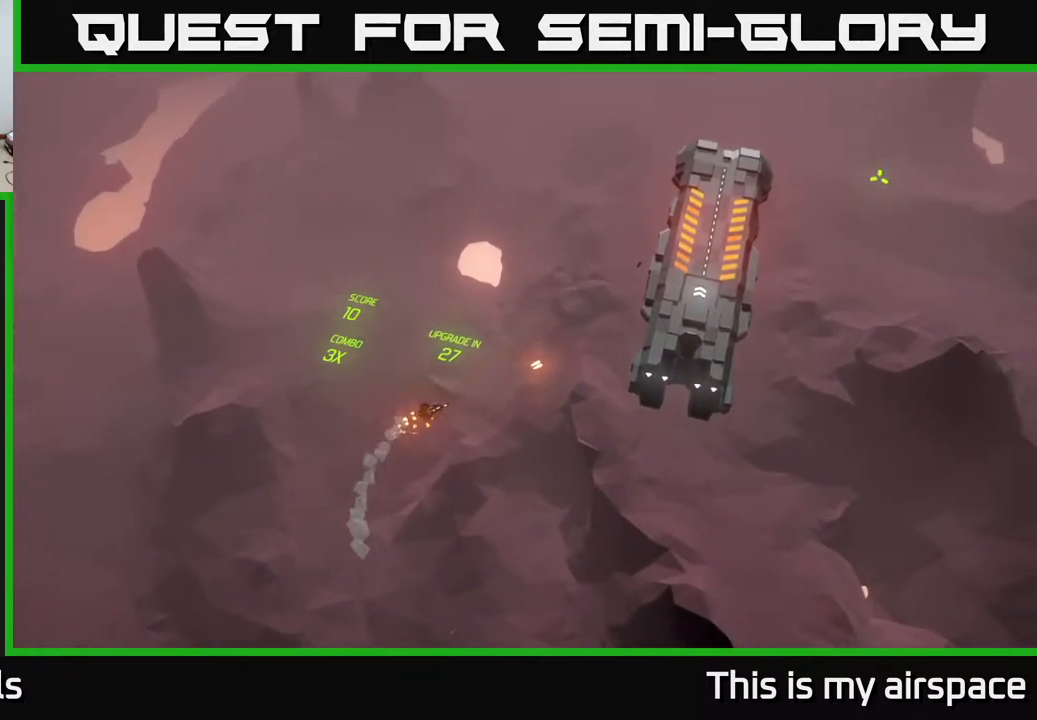
{"buttons": [], "left_stick": "center", "events": [[300, "left_stick", "center"]]}
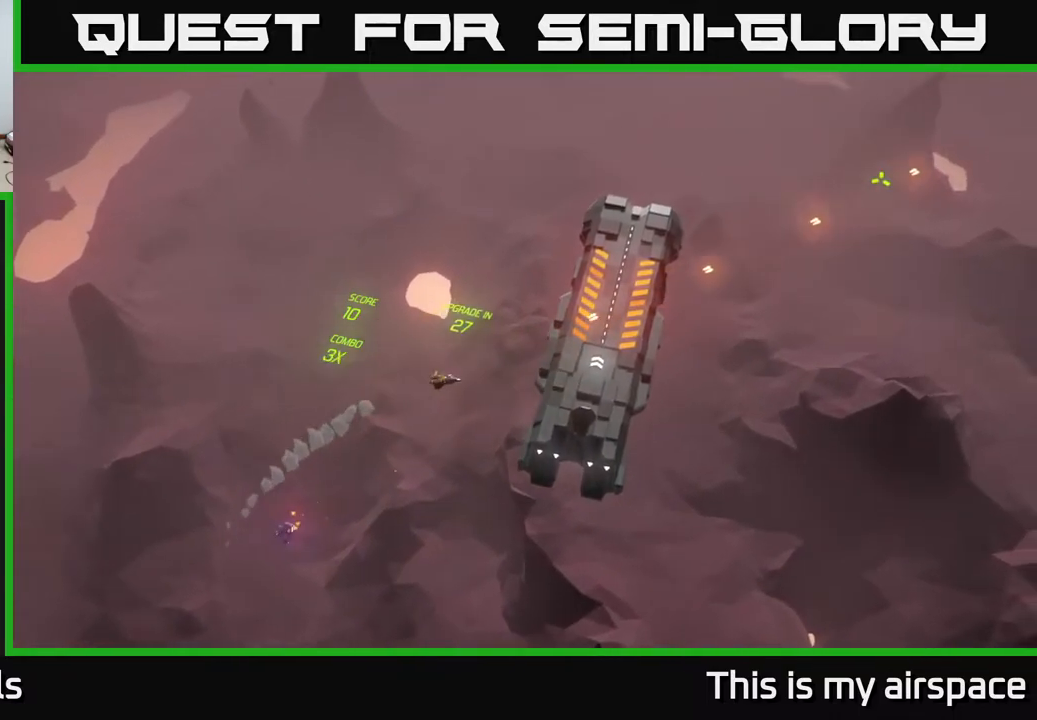
{"buttons": [], "left_stick": "center", "events": []}
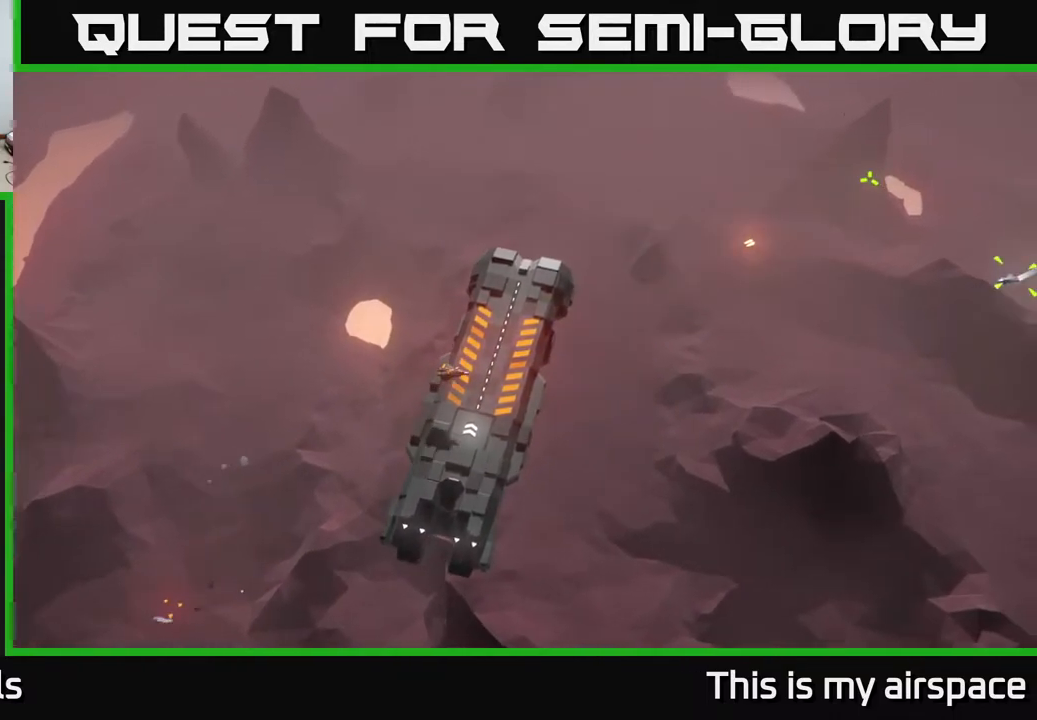
{"buttons": [], "left_stick": "center", "events": []}
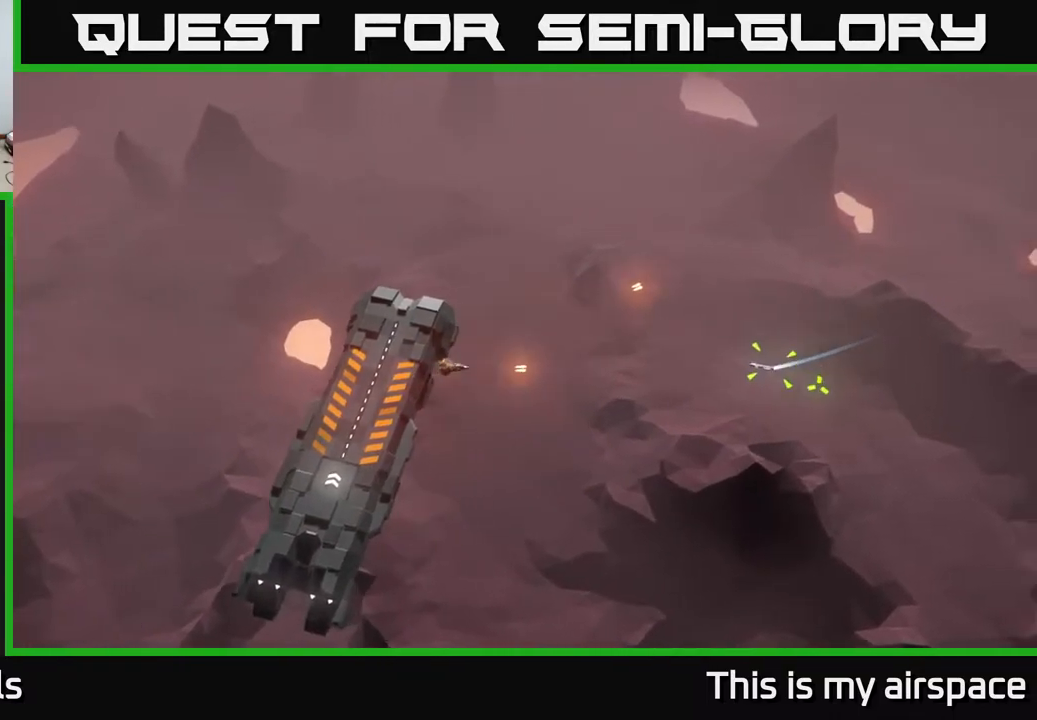
{"buttons": [], "left_stick": "down-left", "events": [[250, "left_stick", "left"], [450, "left_stick", "down-left"]]}
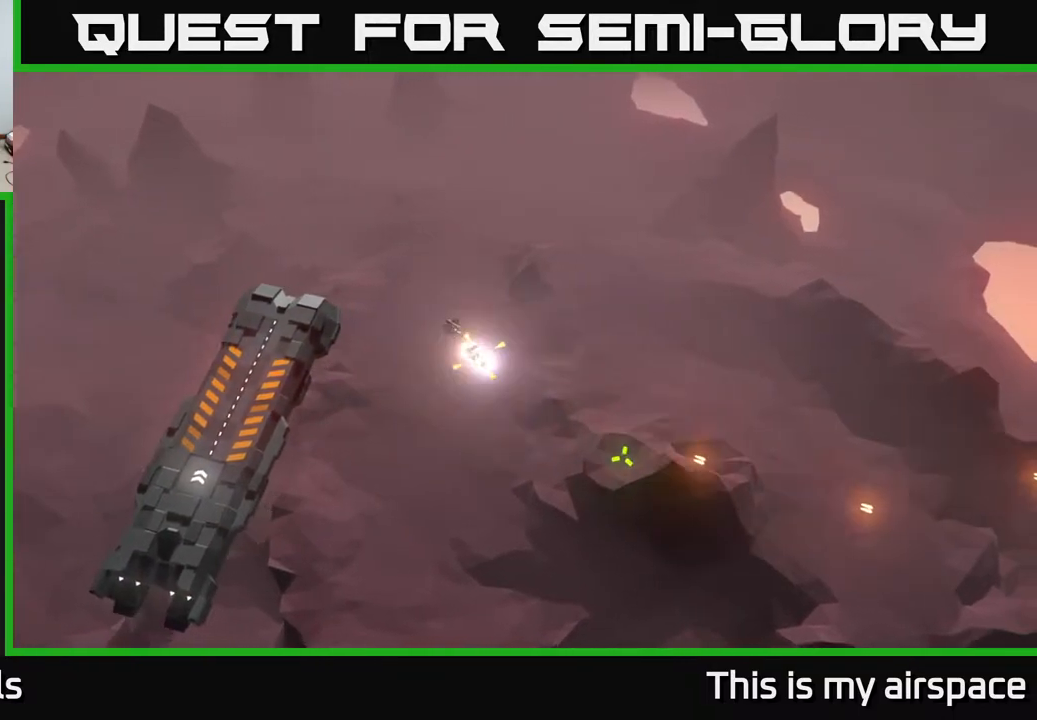
{"buttons": [], "left_stick": "center", "events": [[183, "left_stick", "center"]]}
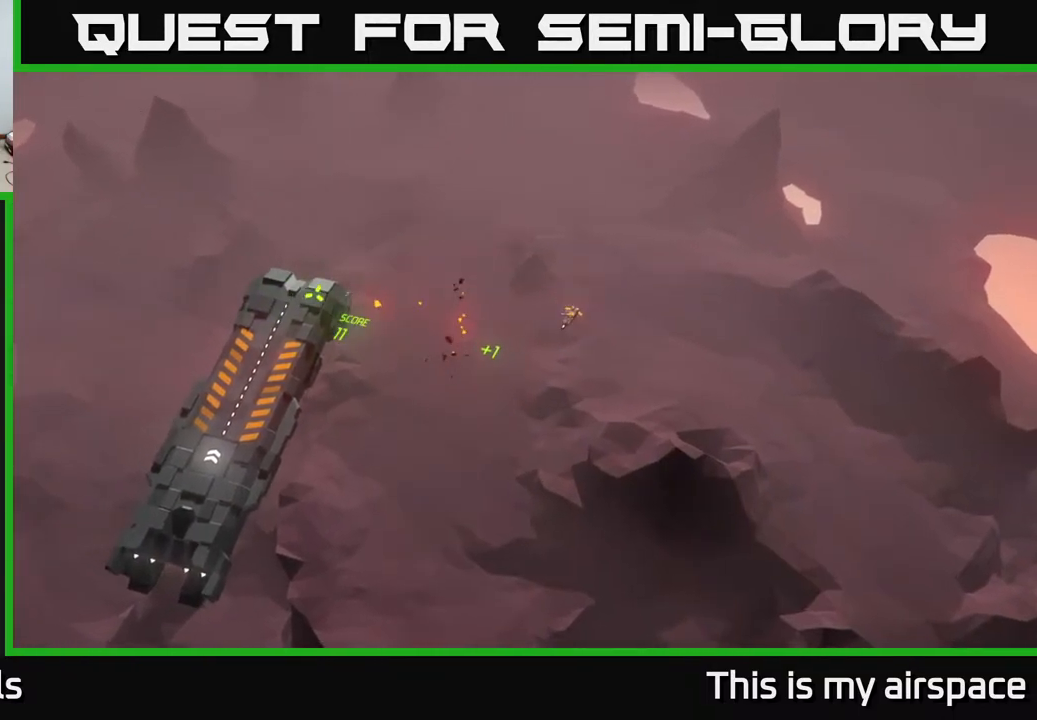
{"buttons": [], "left_stick": "left", "events": [[50, "left_stick", "left"]]}
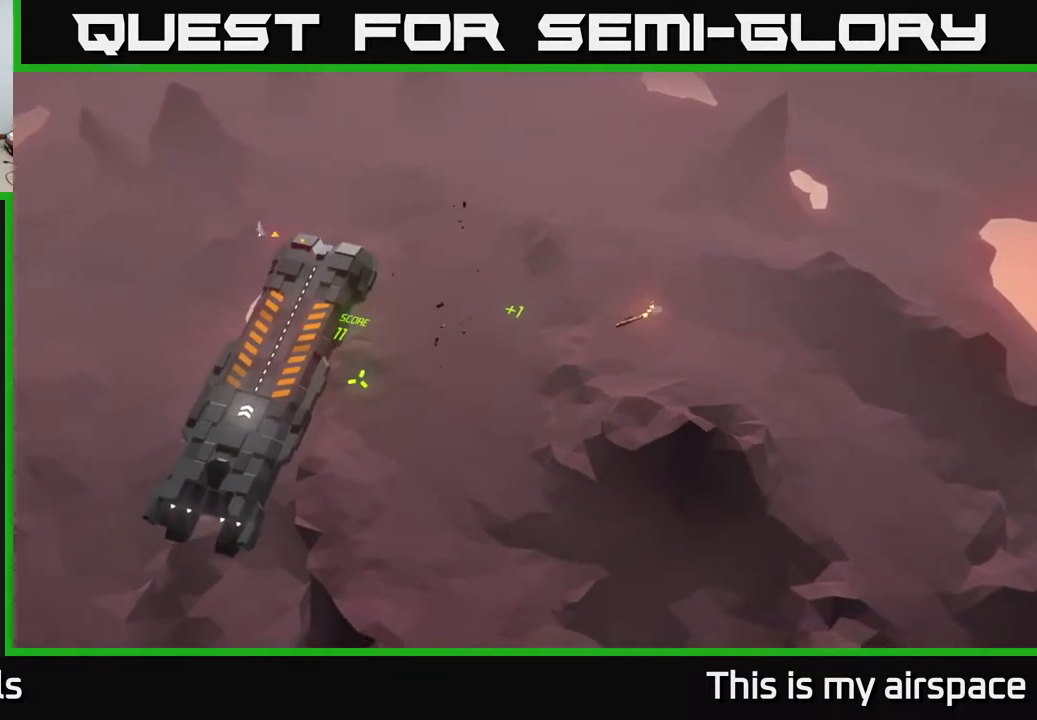
{"buttons": [], "left_stick": "left", "events": []}
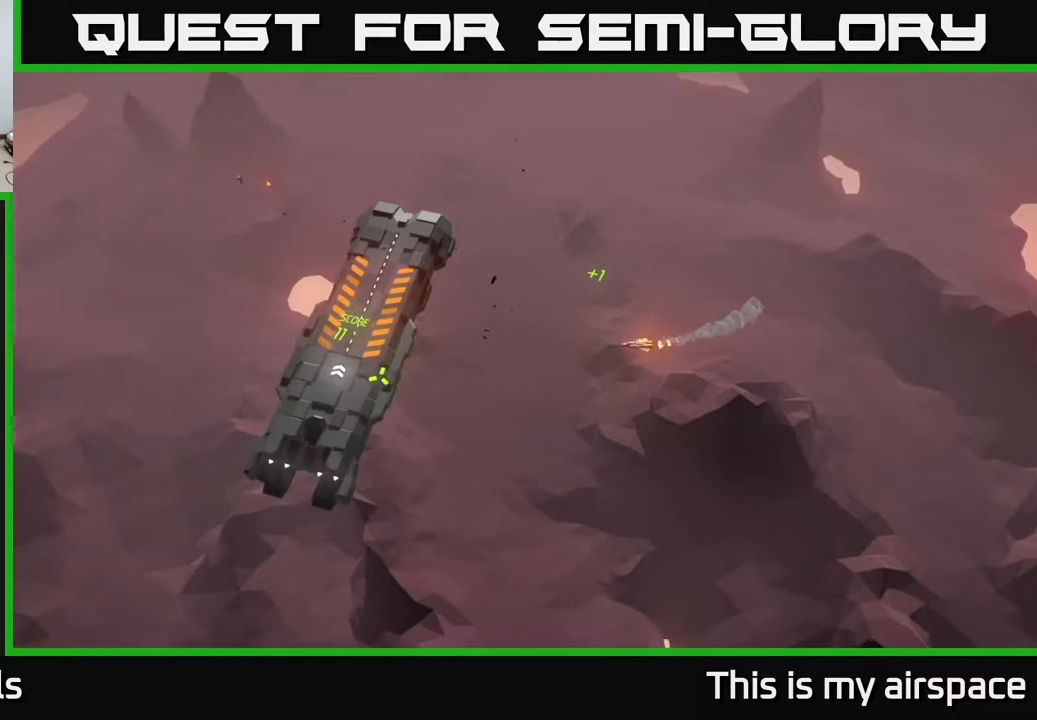
{"buttons": [], "left_stick": "left", "events": []}